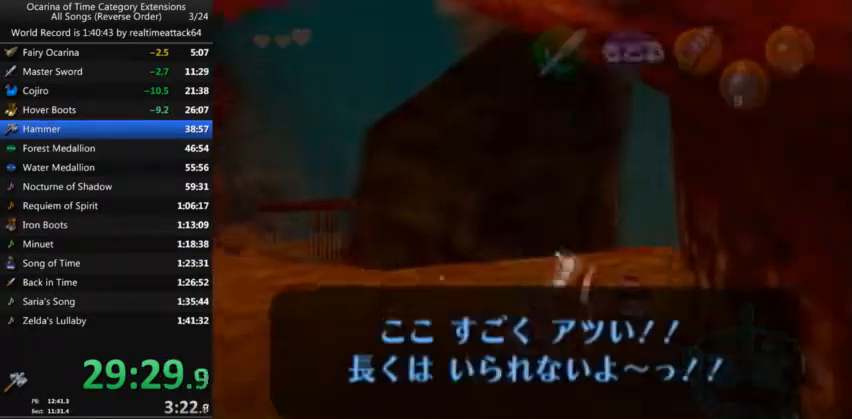
Gameplay with a controller (Nintendo layout); each line is a JSON object with the inputs held at the frame after it. "events" lists button and stick changes between this image and that frame as [ms after this image, input, new state], when the widget could be followed in between. Not read: L3 R3.
{"buttons": ["A"], "left_stick": "up-right", "right_stick": "center", "events": [[501, "A", "down"]]}
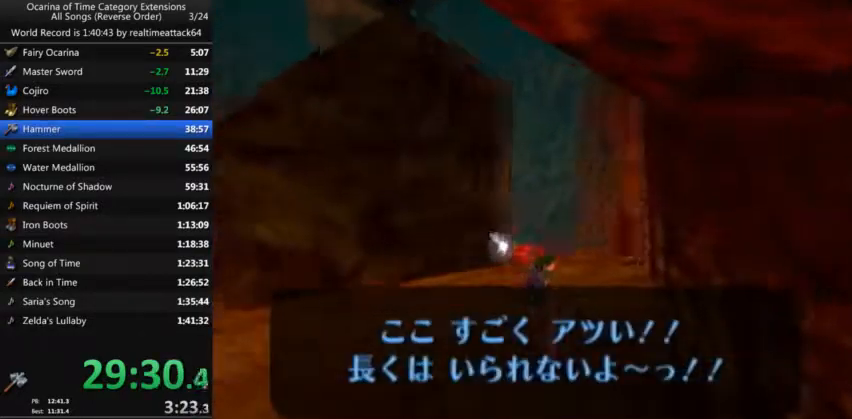
{"buttons": [], "left_stick": "up", "right_stick": "center", "events": [[133, "L1", "down"], [133, "left_stick", "up"], [166, "A", "up"], [200, "L1", "up"]]}
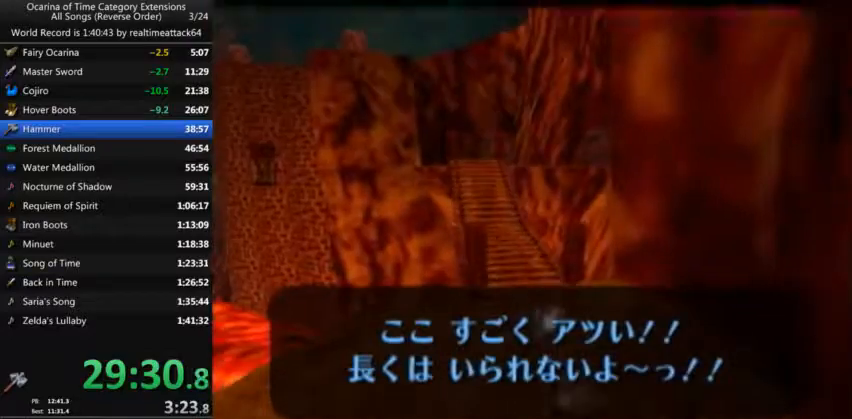
{"buttons": [], "left_stick": "up", "right_stick": "center", "events": [[267, "A", "down"], [501, "A", "up"]]}
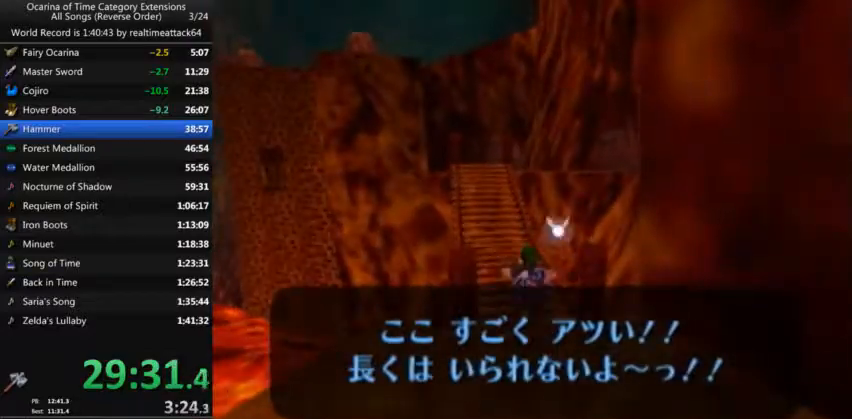
{"buttons": [], "left_stick": "up", "right_stick": "center", "events": []}
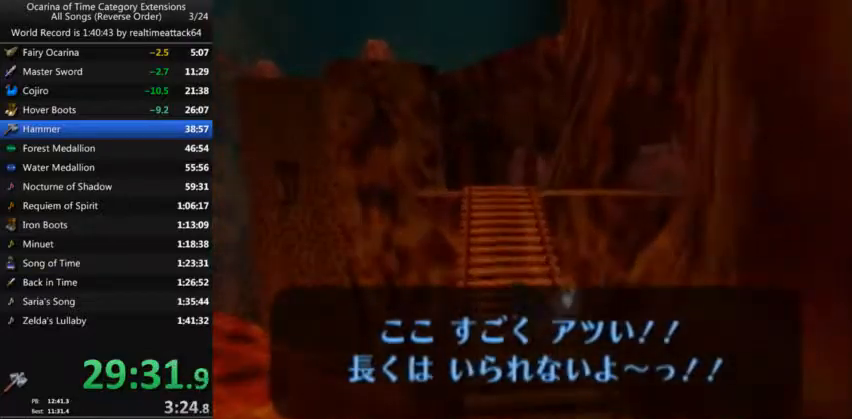
{"buttons": [], "left_stick": "up", "right_stick": "center", "events": [[100, "A", "down"], [267, "A", "up"]]}
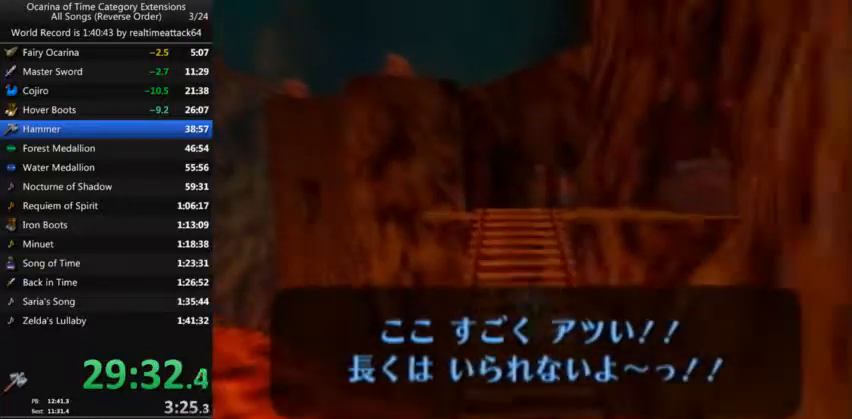
{"buttons": ["A"], "left_stick": "up", "right_stick": "center", "events": [[333, "A", "down"]]}
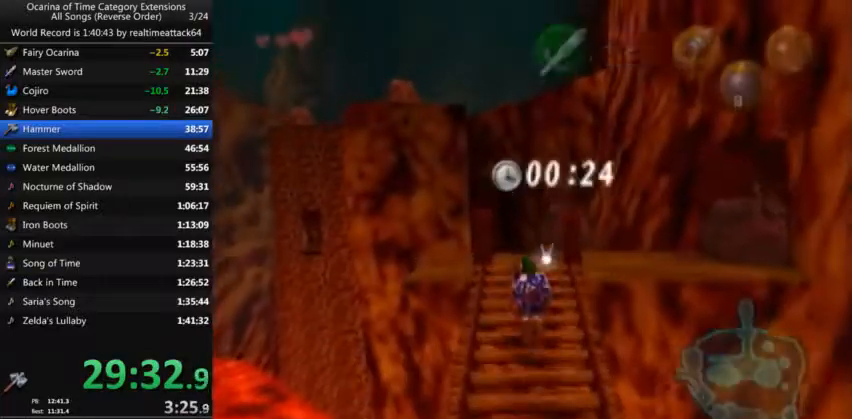
{"buttons": [], "left_stick": "up", "right_stick": "center", "events": [[134, "A", "up"]]}
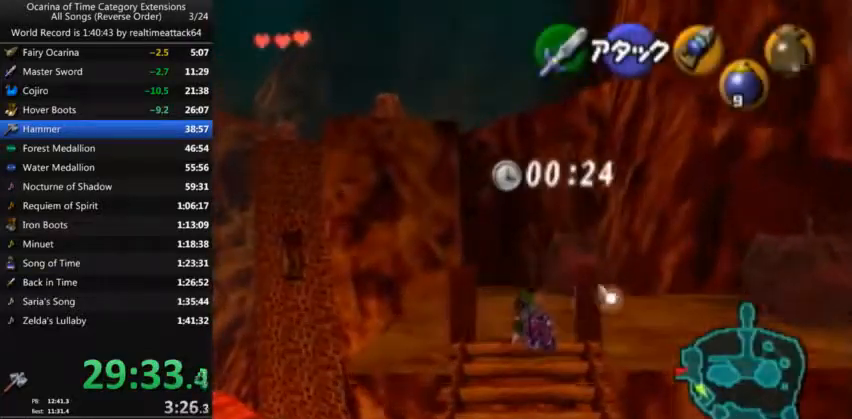
{"buttons": [], "left_stick": "up", "right_stick": "center", "events": [[33, "A", "down"], [267, "A", "up"]]}
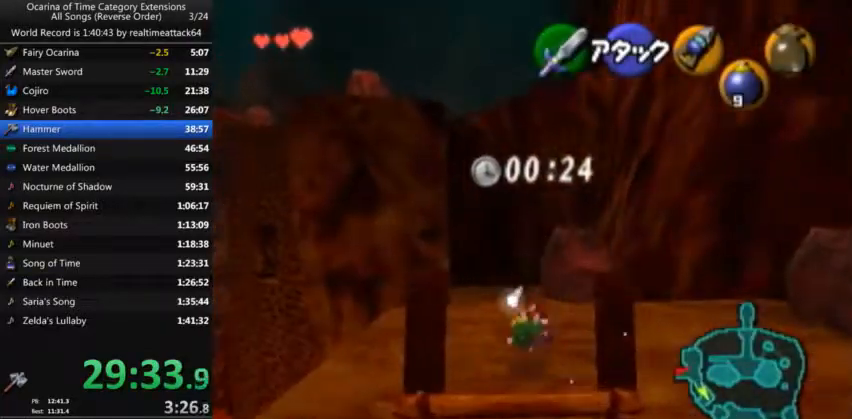
{"buttons": ["A"], "left_stick": "up", "right_stick": "center", "events": [[400, "A", "down"]]}
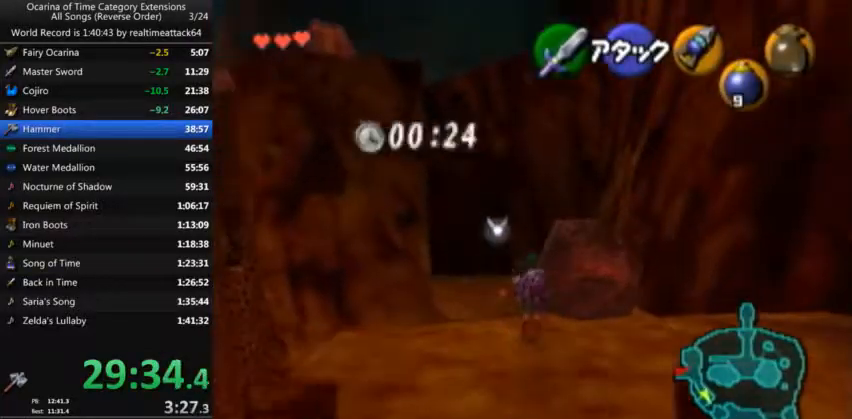
{"buttons": ["L1", "R1"], "left_stick": "up", "right_stick": "center", "events": [[166, "A", "up"], [333, "L1", "down"], [367, "Y", "down"], [467, "R1", "down"], [500, "Y", "up"]]}
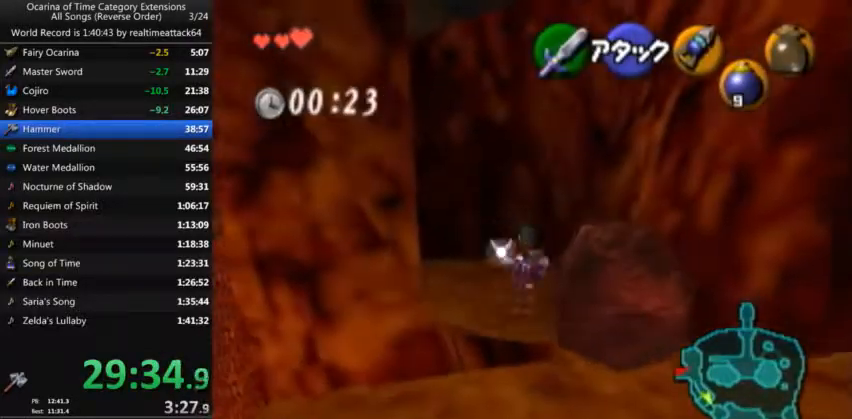
{"buttons": [], "left_stick": "up", "right_stick": "center", "events": [[234, "L1", "up"], [234, "R1", "up"]]}
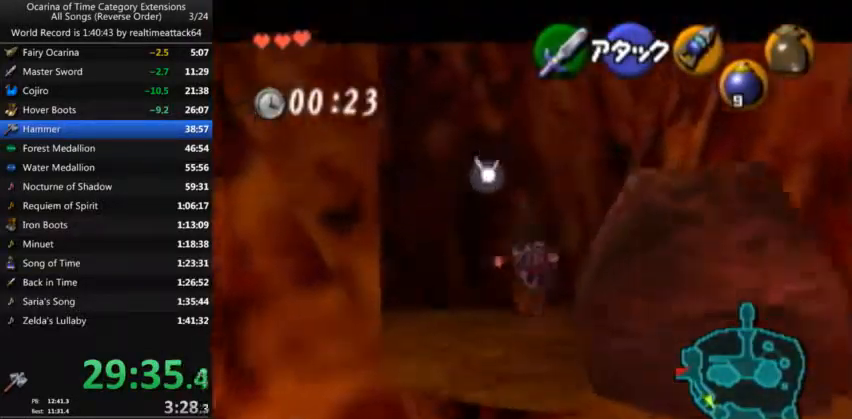
{"buttons": ["A"], "left_stick": "up", "right_stick": "center", "events": [[367, "A", "down"]]}
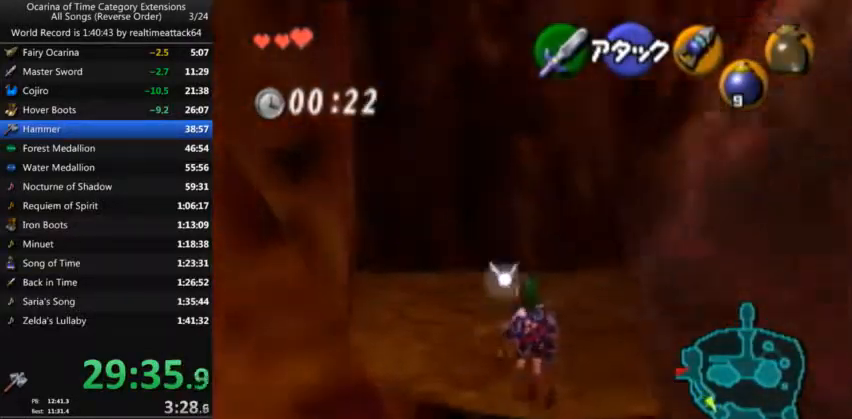
{"buttons": [], "left_stick": "up", "right_stick": "center", "events": [[200, "A", "up"]]}
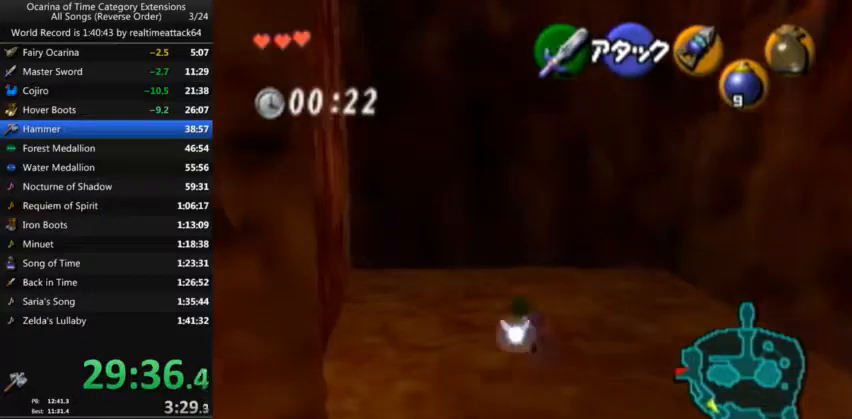
{"buttons": [], "left_stick": "up", "right_stick": "center", "events": []}